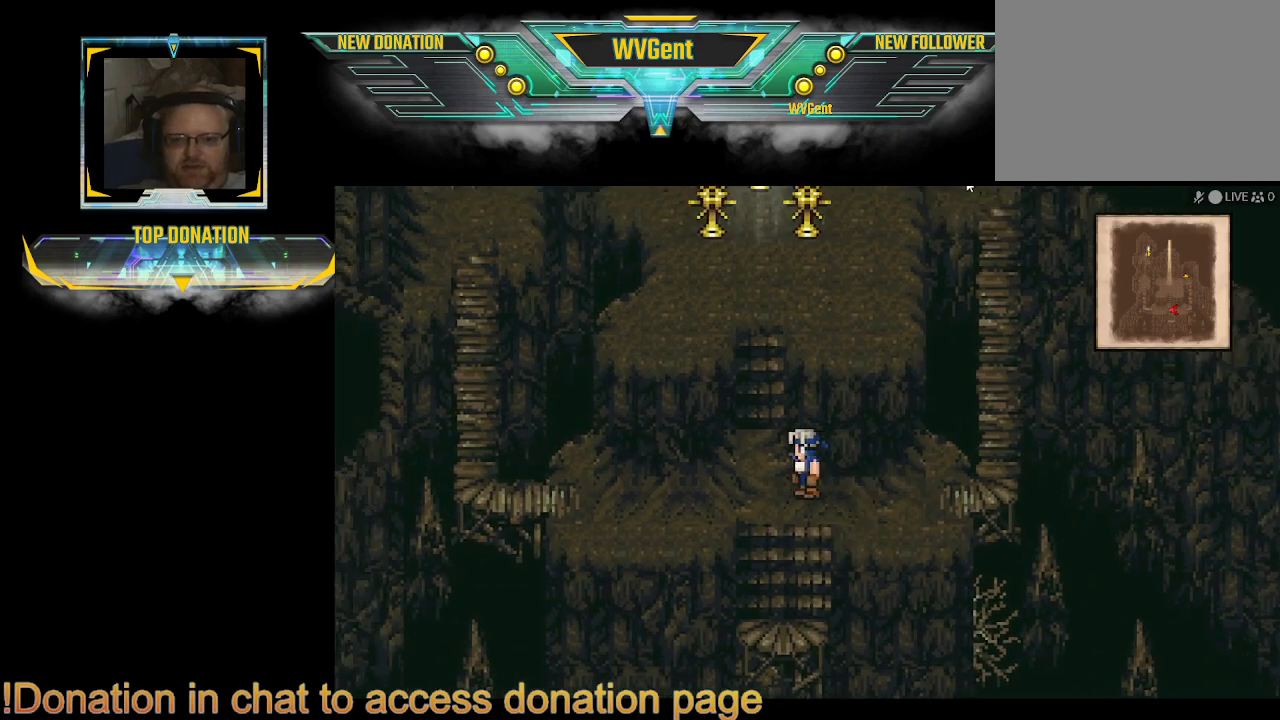
Gameplay with a controller (PlayStation layout); each line is a JSON object with the inputs held at the frame after it. "events" lists button and stick changes between this image and that frame as [ms after this image, input, new state], when the widget could be followed in between. Not read: L3 R3.
{"buttons": ["CIRCLE"], "left_stick": "right", "right_stick": "center", "events": [[33, "left_stick", "left"], [233, "left_stick", "center"], [467, "left_stick", "right"]]}
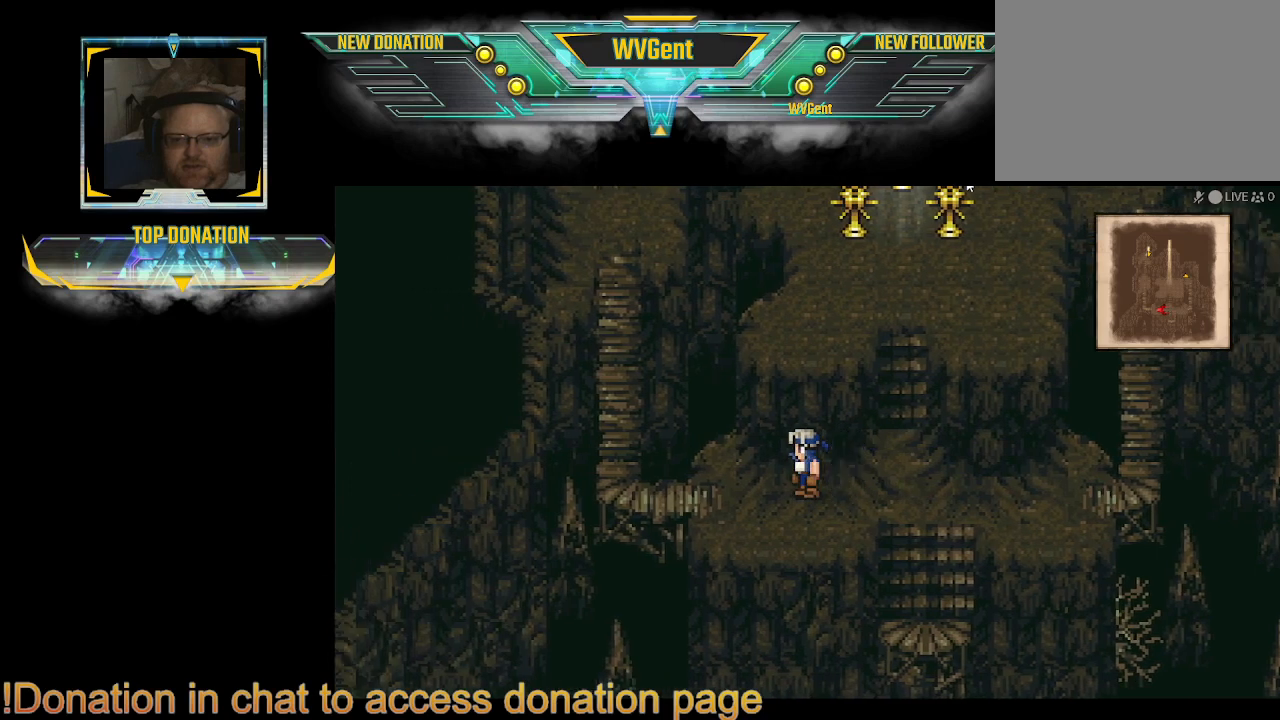
{"buttons": ["CIRCLE"], "left_stick": "left", "right_stick": "center", "events": [[200, "left_stick", "center"], [267, "left_stick", "left"]]}
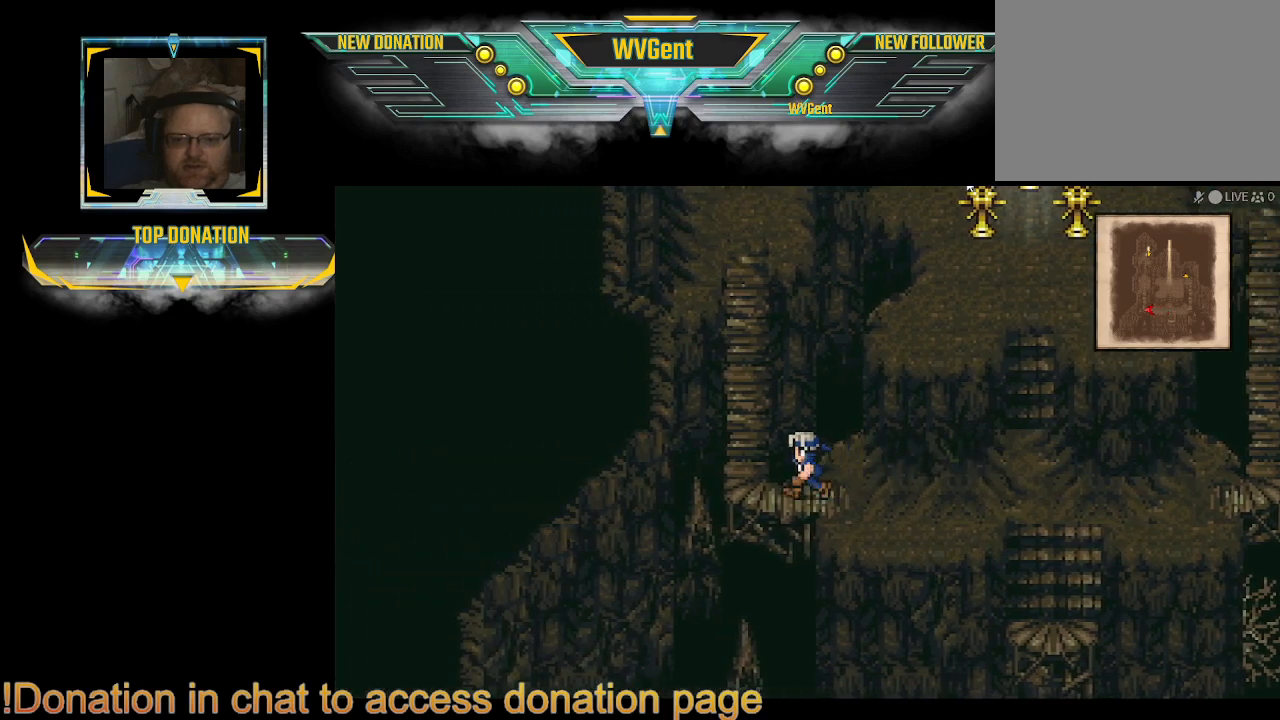
{"buttons": ["CIRCLE"], "left_stick": "up", "right_stick": "center", "events": [[233, "left_stick", "up"]]}
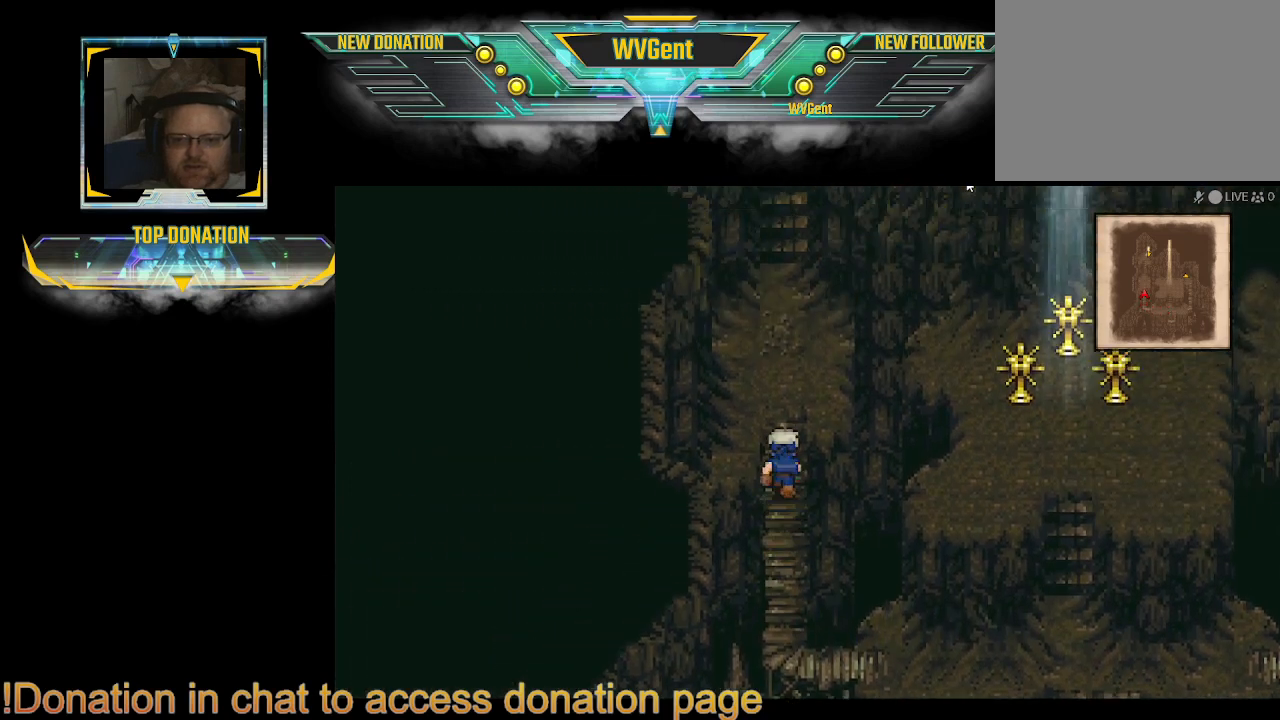
{"buttons": ["CIRCLE"], "left_stick": "center", "right_stick": "center", "events": [[267, "left_stick", "center"]]}
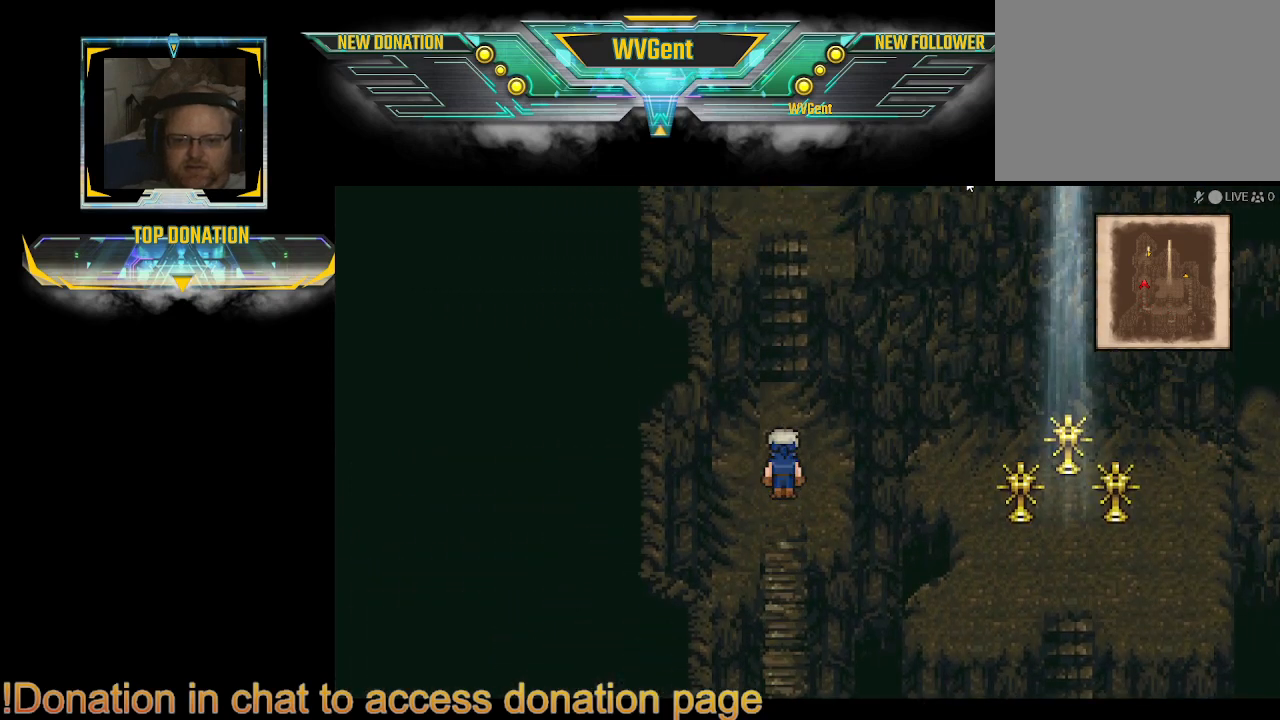
{"buttons": ["CIRCLE"], "left_stick": "up", "right_stick": "center", "events": [[33, "left_stick", "up"]]}
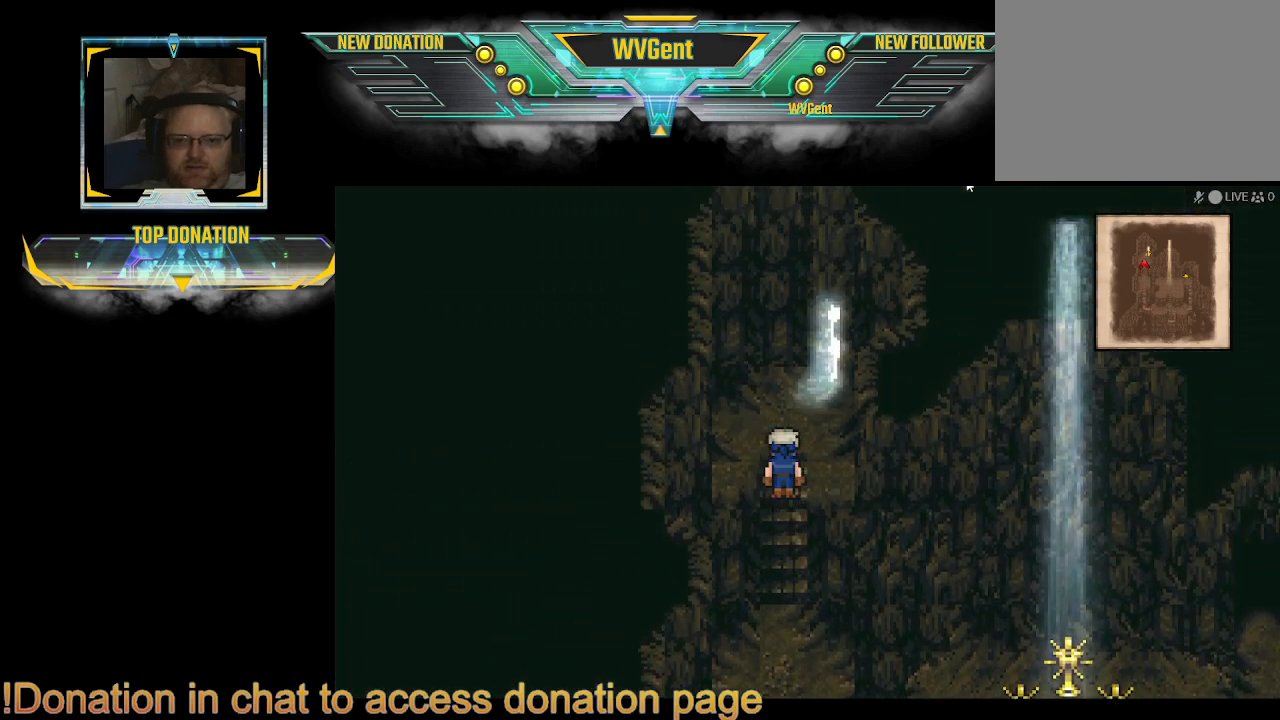
{"buttons": ["CIRCLE"], "left_stick": "right", "right_stick": "center", "events": [[267, "left_stick", "up-right"], [367, "left_stick", "right"]]}
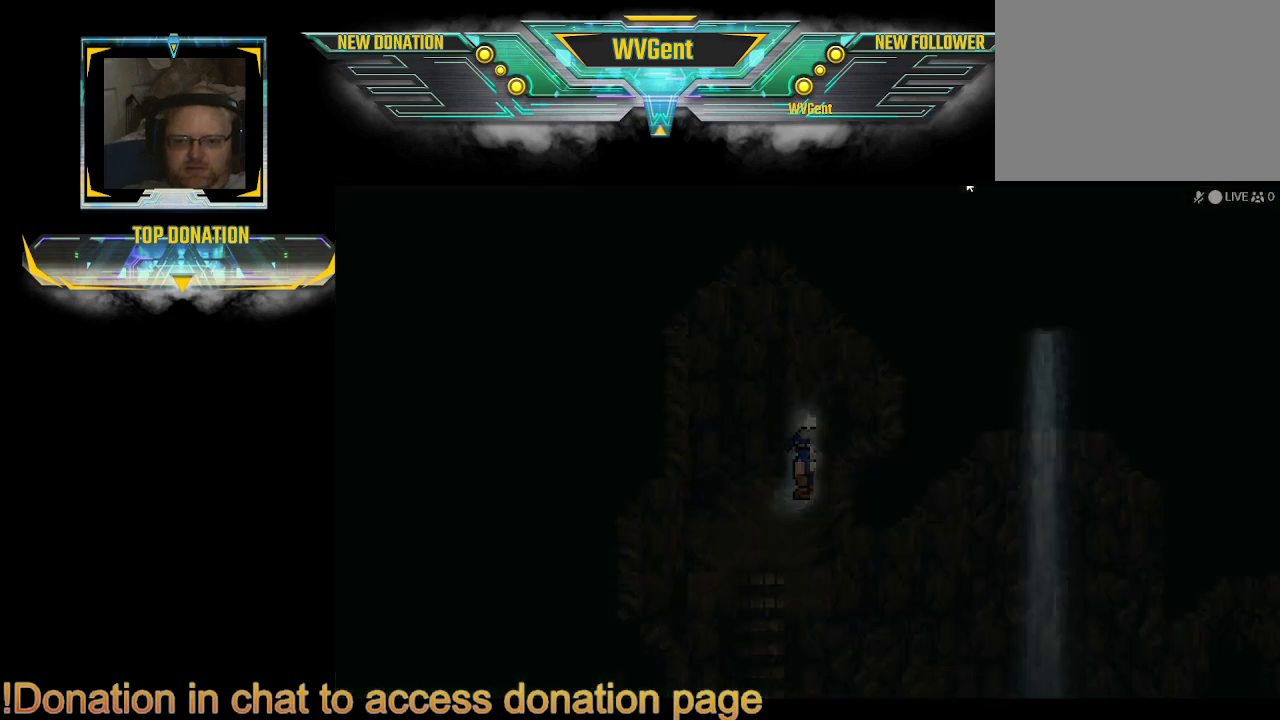
{"buttons": [], "left_stick": "center", "right_stick": "center", "events": [[300, "CIRCLE", "up"], [400, "left_stick", "center"]]}
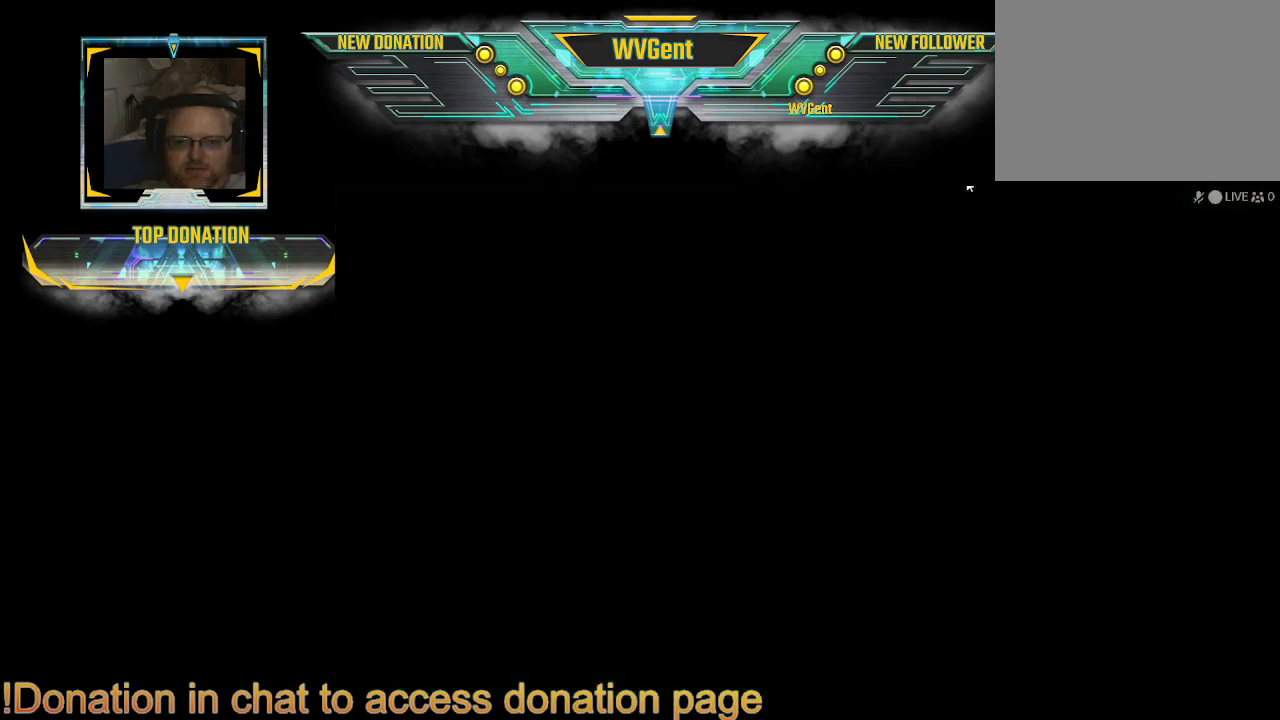
{"buttons": [], "left_stick": "center", "right_stick": "center", "events": []}
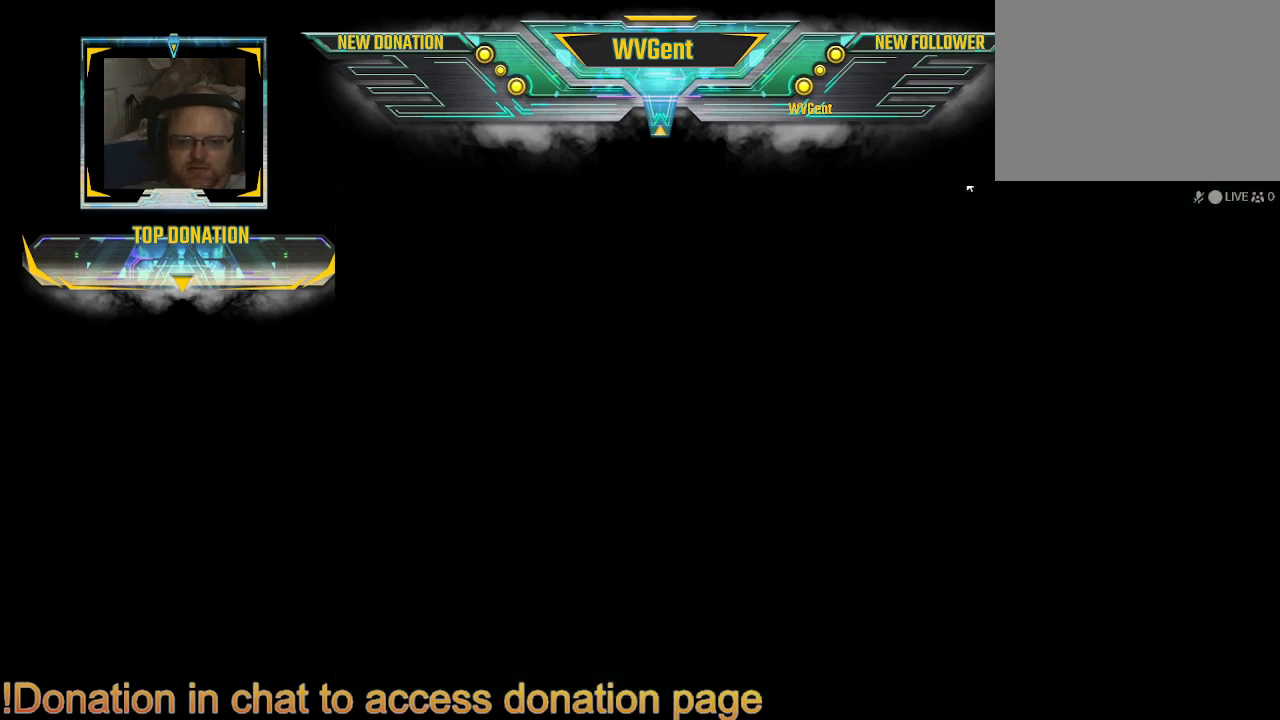
{"buttons": [], "left_stick": "center", "right_stick": "center", "events": []}
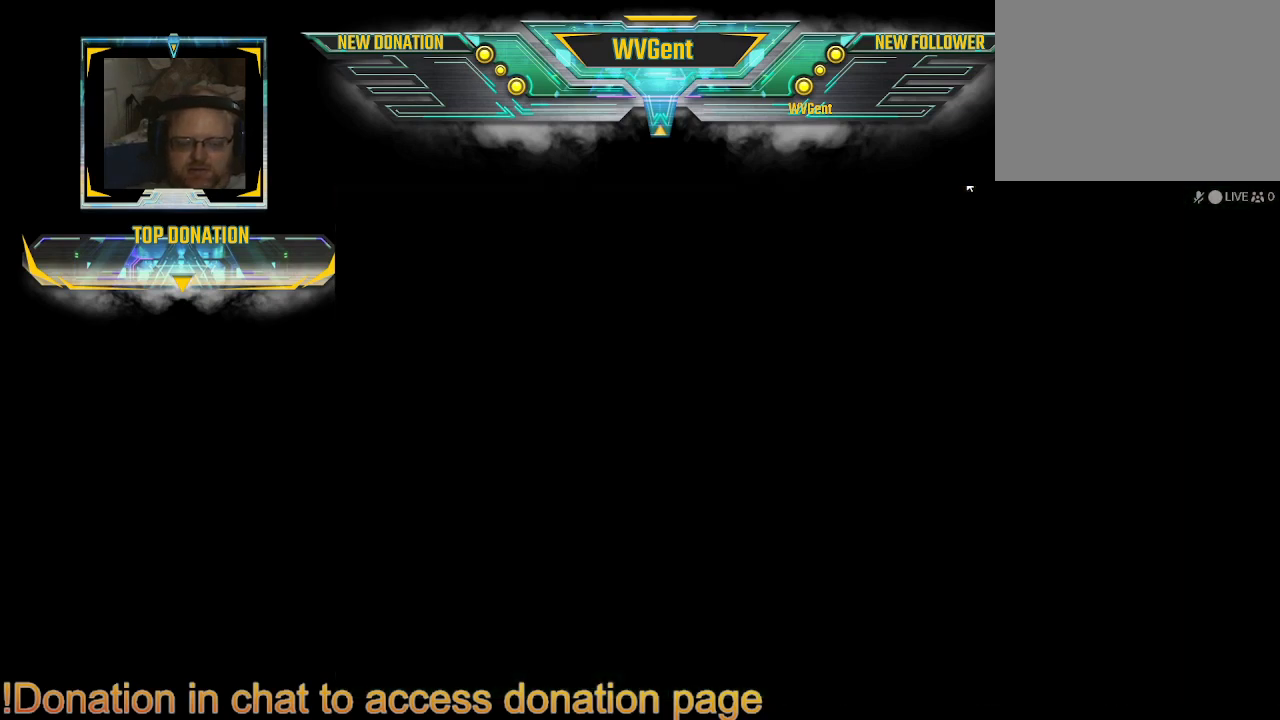
{"buttons": [], "left_stick": "center", "right_stick": "center", "events": []}
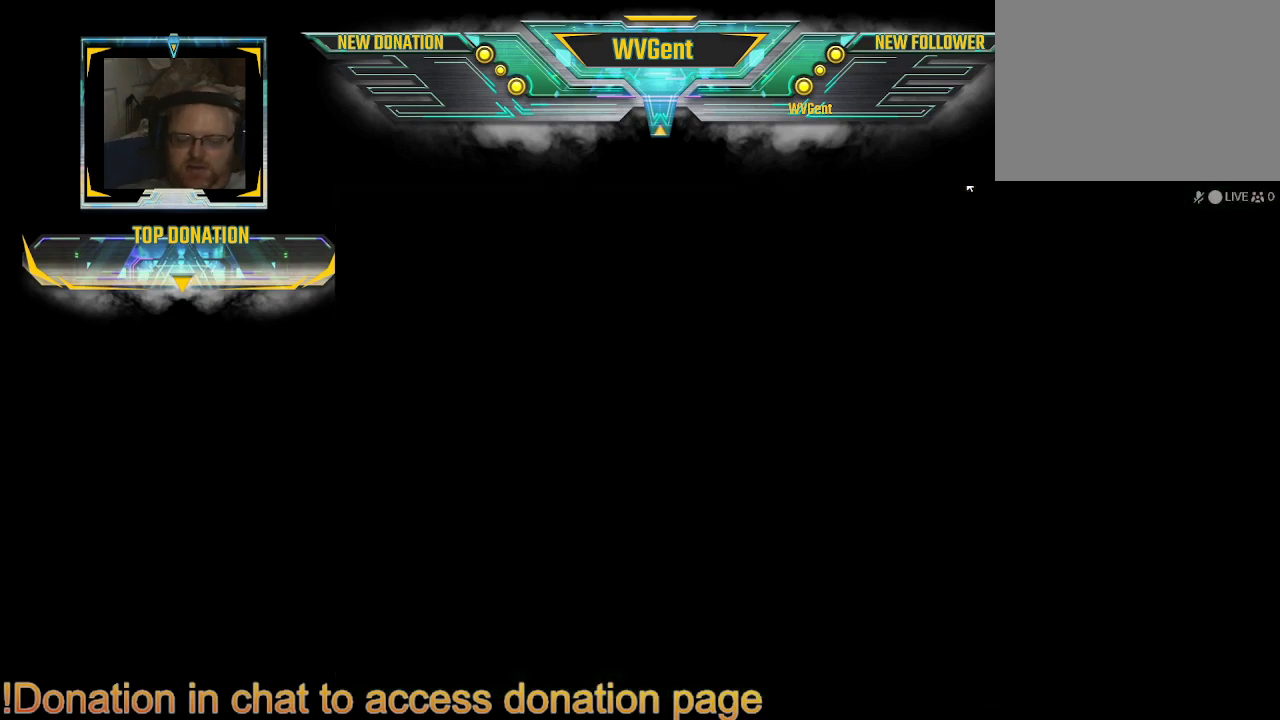
{"buttons": [], "left_stick": "center", "right_stick": "center", "events": []}
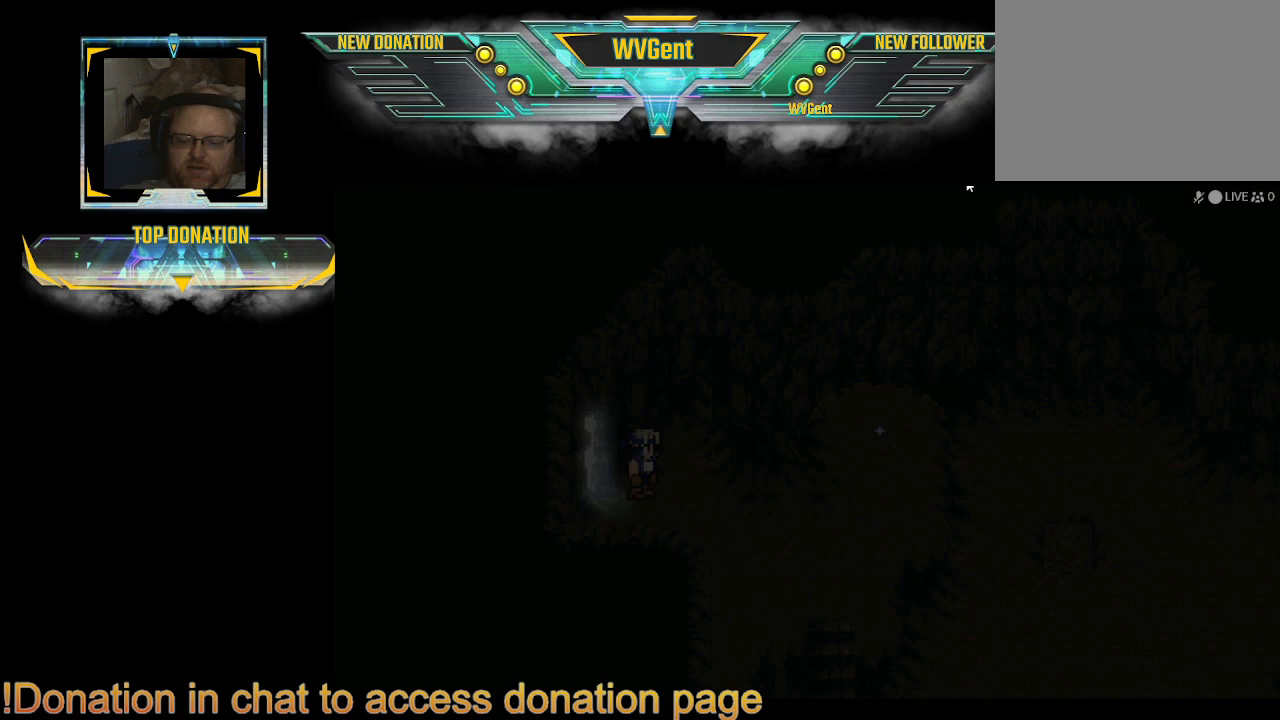
{"buttons": [], "left_stick": "center", "right_stick": "center", "events": []}
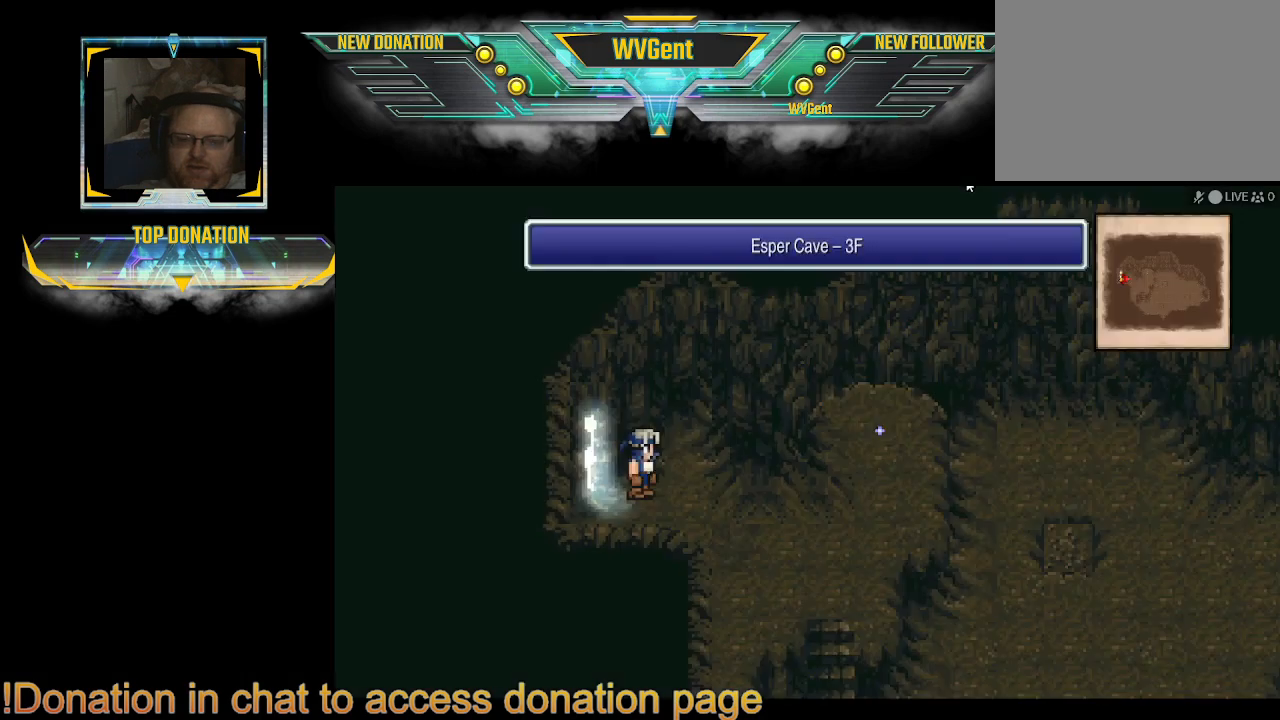
{"buttons": ["CIRCLE"], "left_stick": "left", "right_stick": "center", "events": [[367, "left_stick", "left"], [400, "CIRCLE", "down"]]}